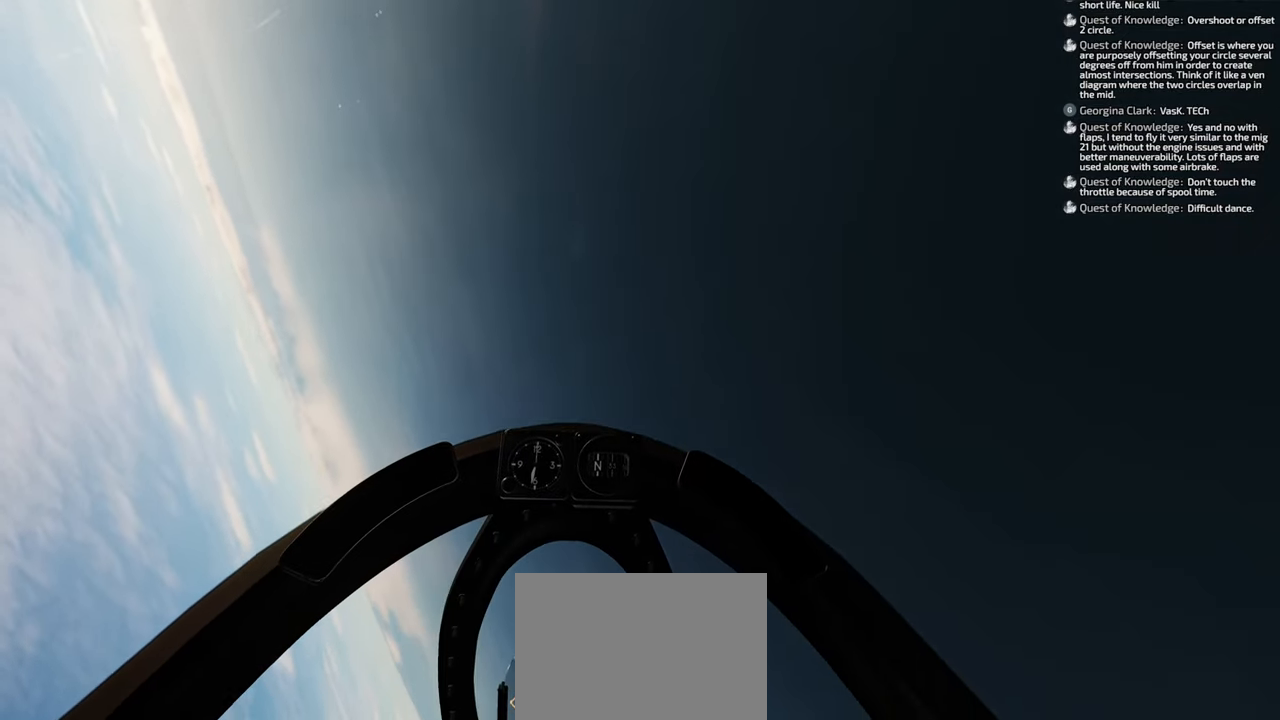
Gameplay with a controller (Xbox layout); each line is a JSON object with the inputs held at the frame after it. "events" lists button and stick changes between this image and that frame as [ms after this image, input, new state], when the widget could be followed in between.
{"buttons": ["R2"], "left_stick": "down-right", "right_stick": "down", "events": []}
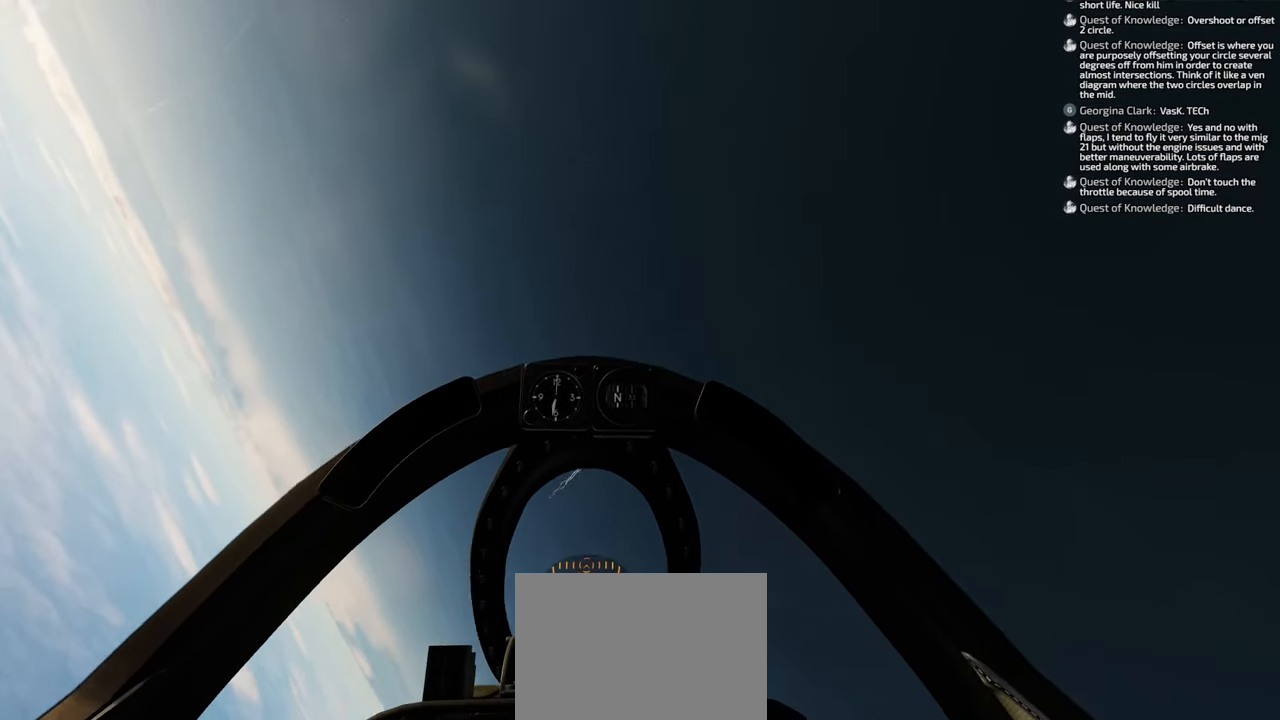
{"buttons": ["R2"], "left_stick": "down-right", "right_stick": "center", "events": [[83, "right_stick", "center"]]}
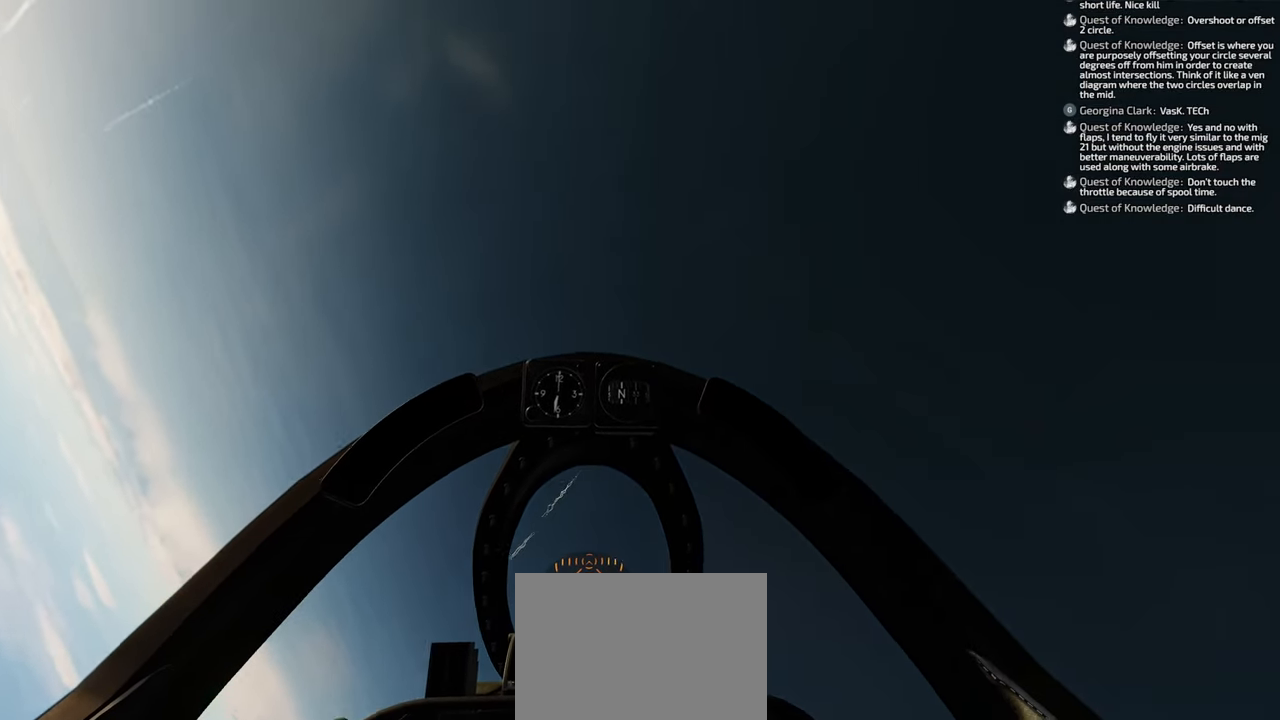
{"buttons": [], "left_stick": "down-right", "right_stick": "center", "events": [[383, "R2", "up"]]}
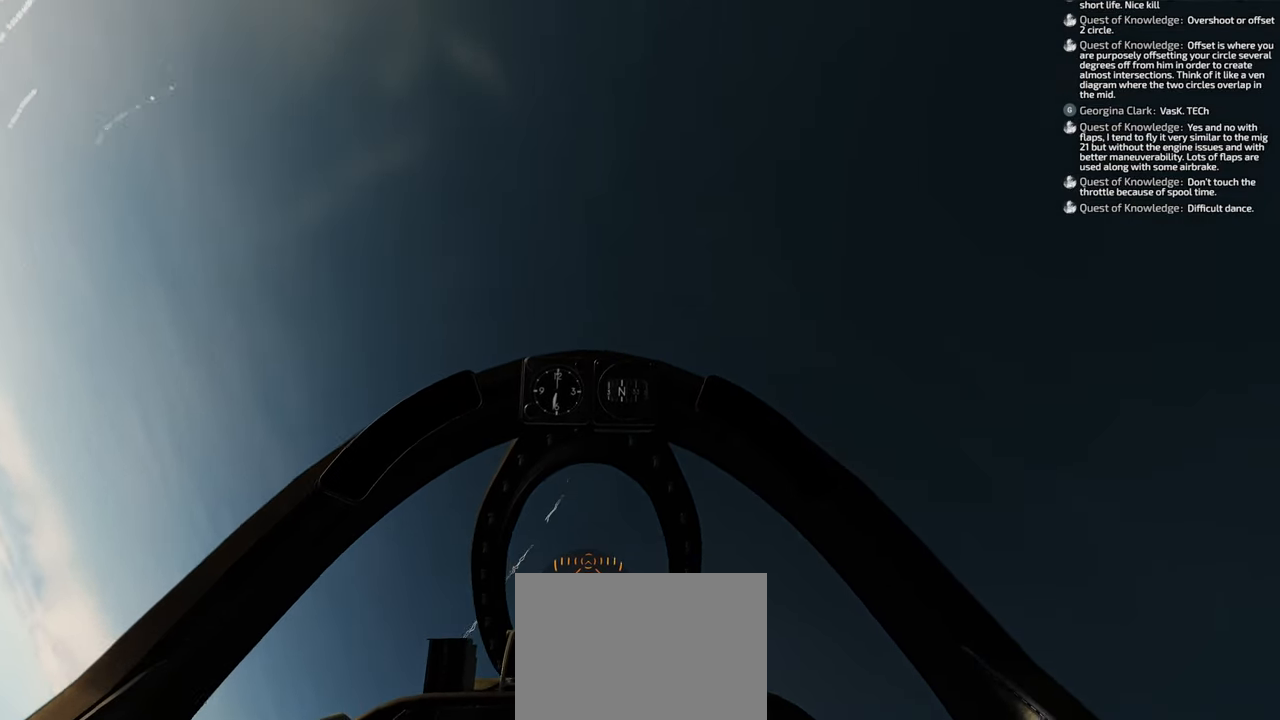
{"buttons": [], "left_stick": "down-right", "right_stick": "down", "events": [[333, "right_stick", "down"]]}
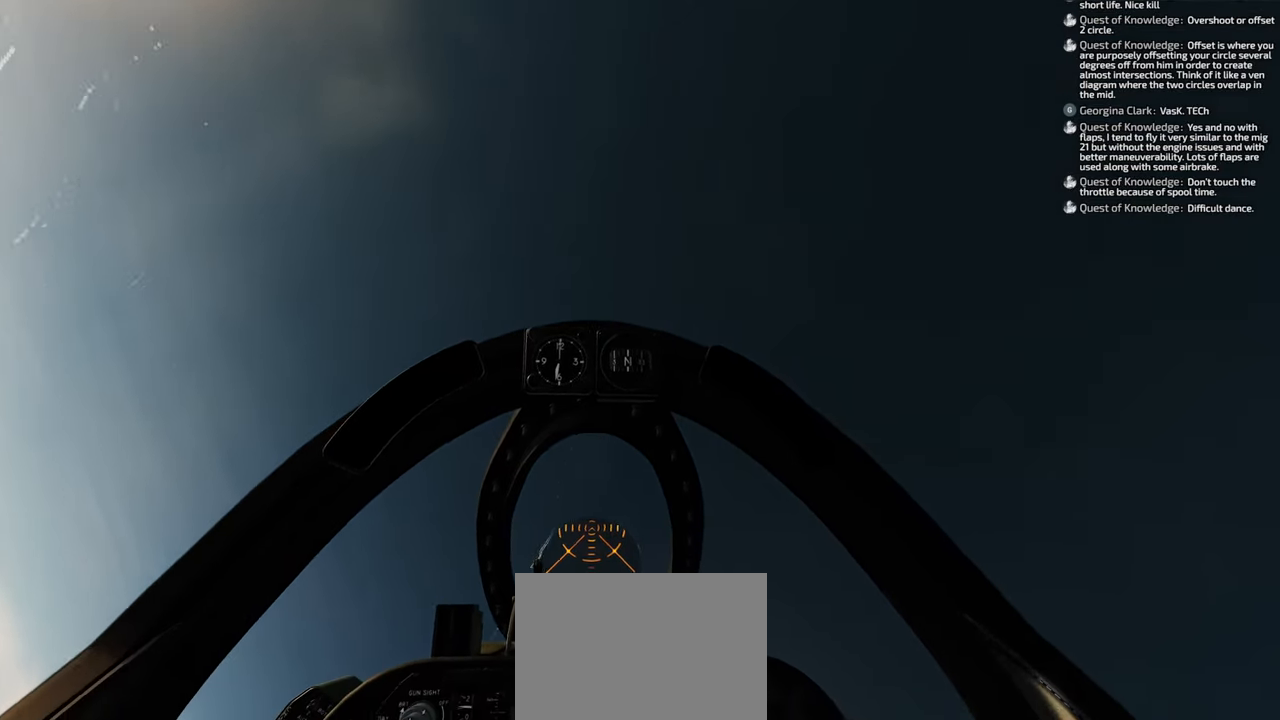
{"buttons": [], "left_stick": "down-right", "right_stick": "center", "events": [[350, "right_stick", "center"]]}
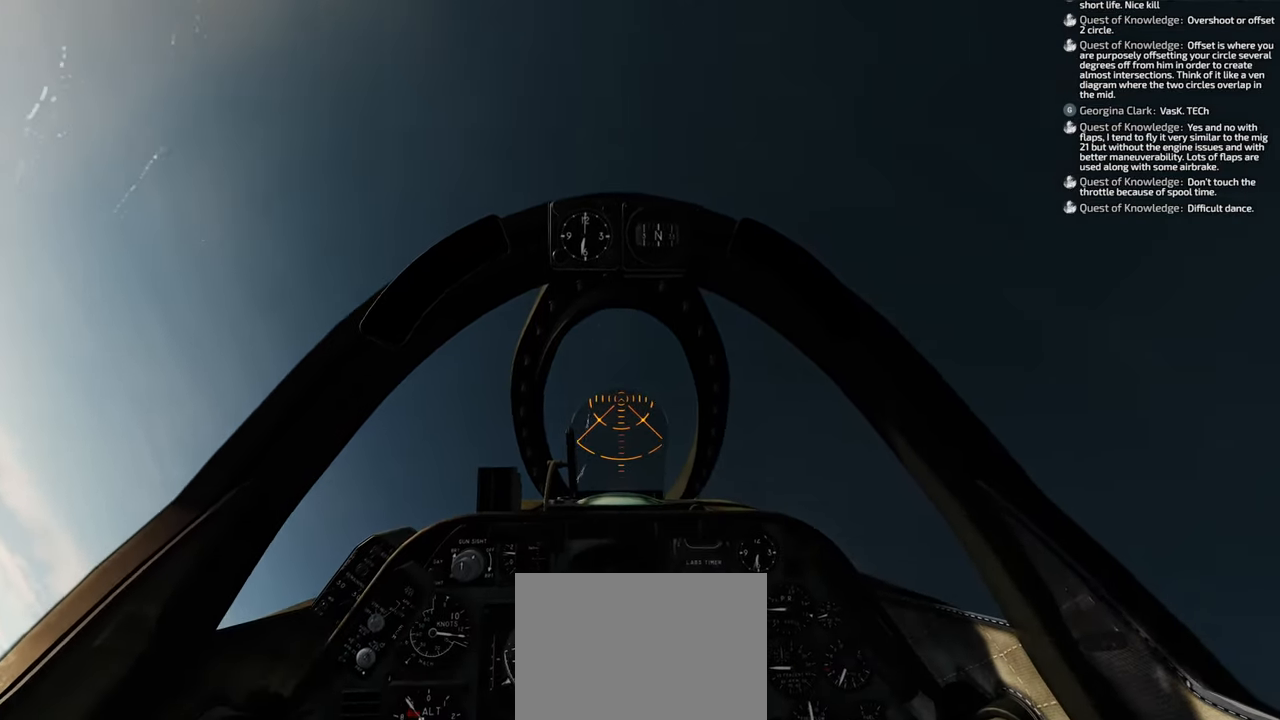
{"buttons": ["Y", "R1"], "left_stick": "down", "right_stick": "center", "events": [[133, "left_stick", "down"], [250, "R1", "down"], [467, "Y", "down"]]}
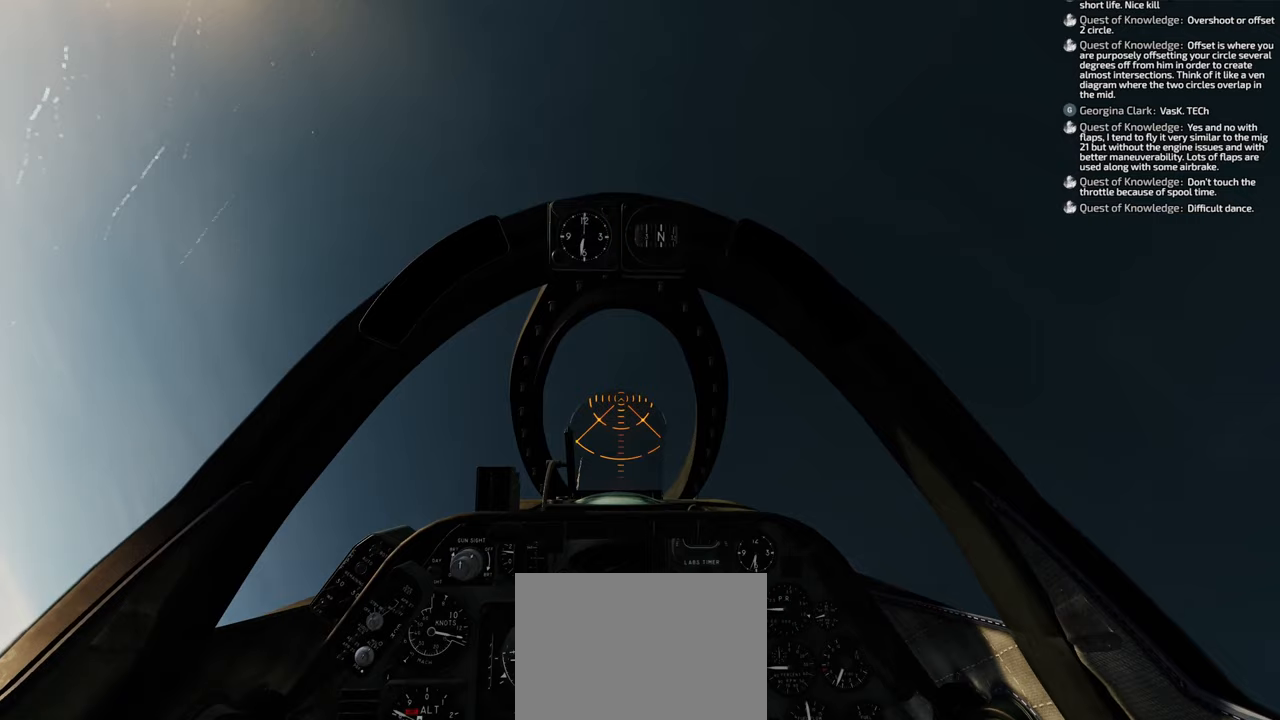
{"buttons": ["Y", "R1"], "left_stick": "down", "right_stick": "center", "events": []}
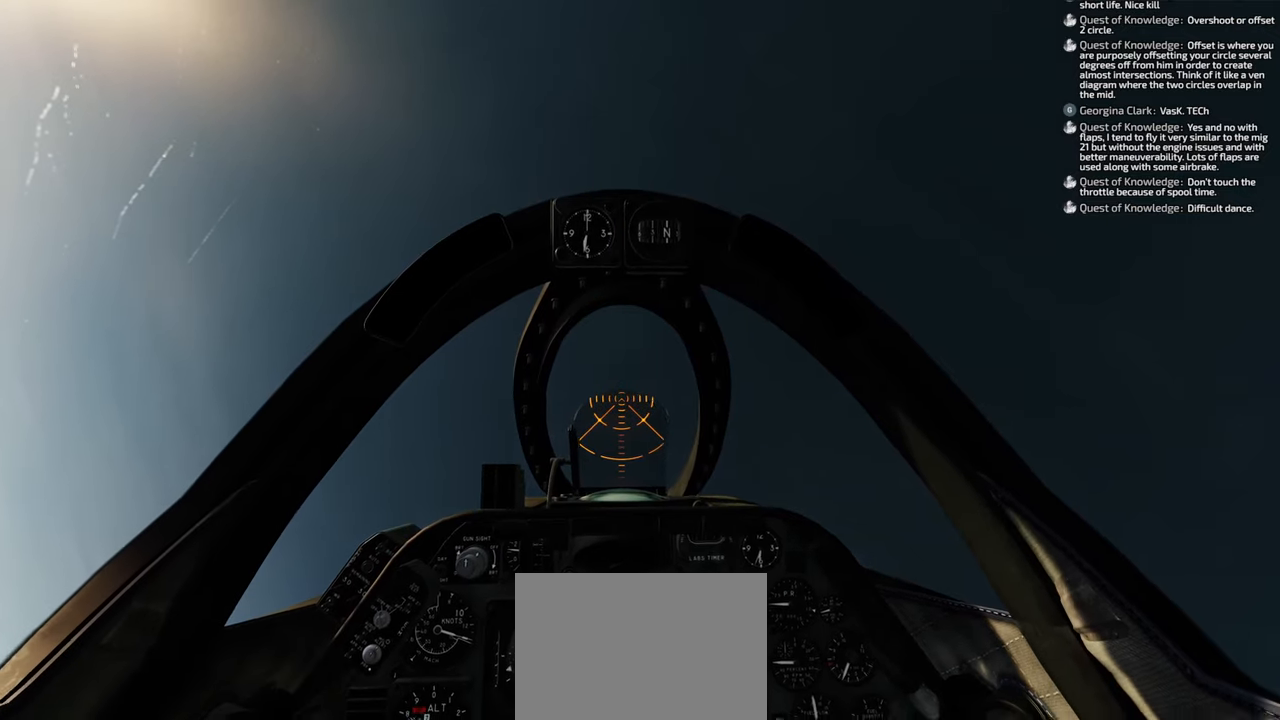
{"buttons": ["Y", "R1"], "left_stick": "down", "right_stick": "center", "events": []}
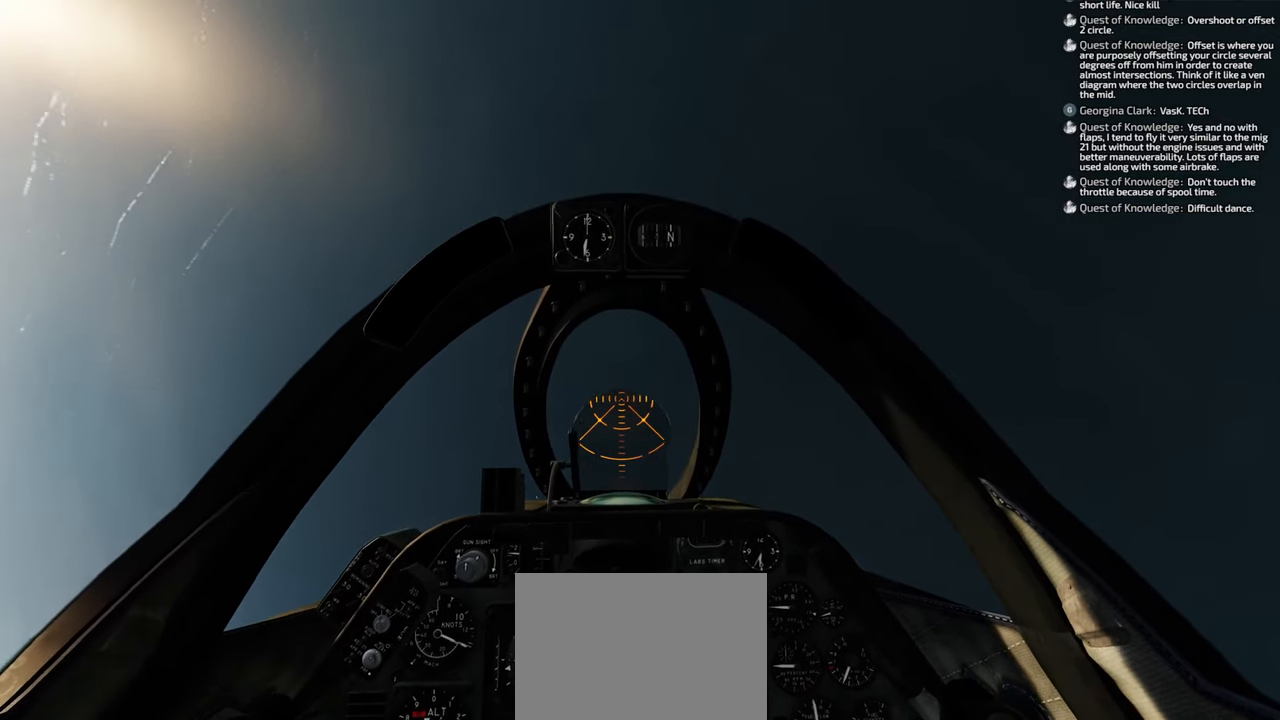
{"buttons": ["R1"], "left_stick": "down", "right_stick": "center", "events": [[467, "Y", "up"]]}
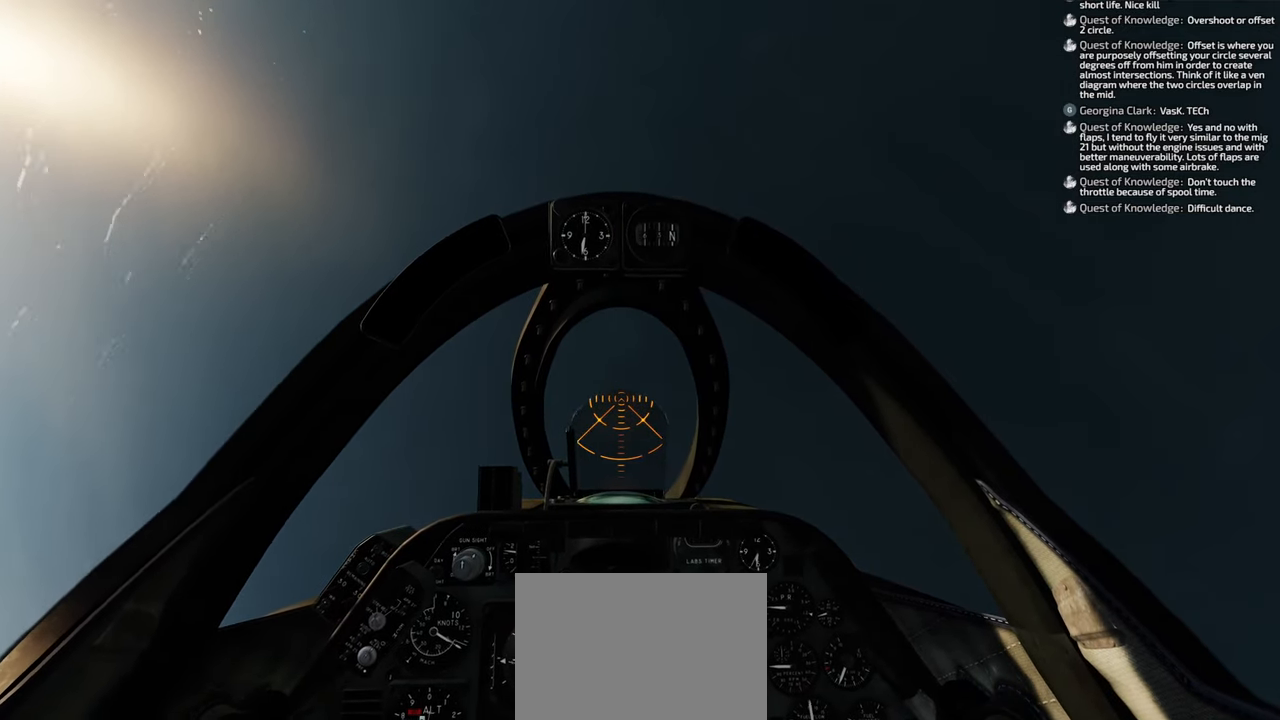
{"buttons": ["X", "R1"], "left_stick": "down", "right_stick": "center", "events": [[267, "X", "down"], [400, "X", "up"], [467, "X", "down"]]}
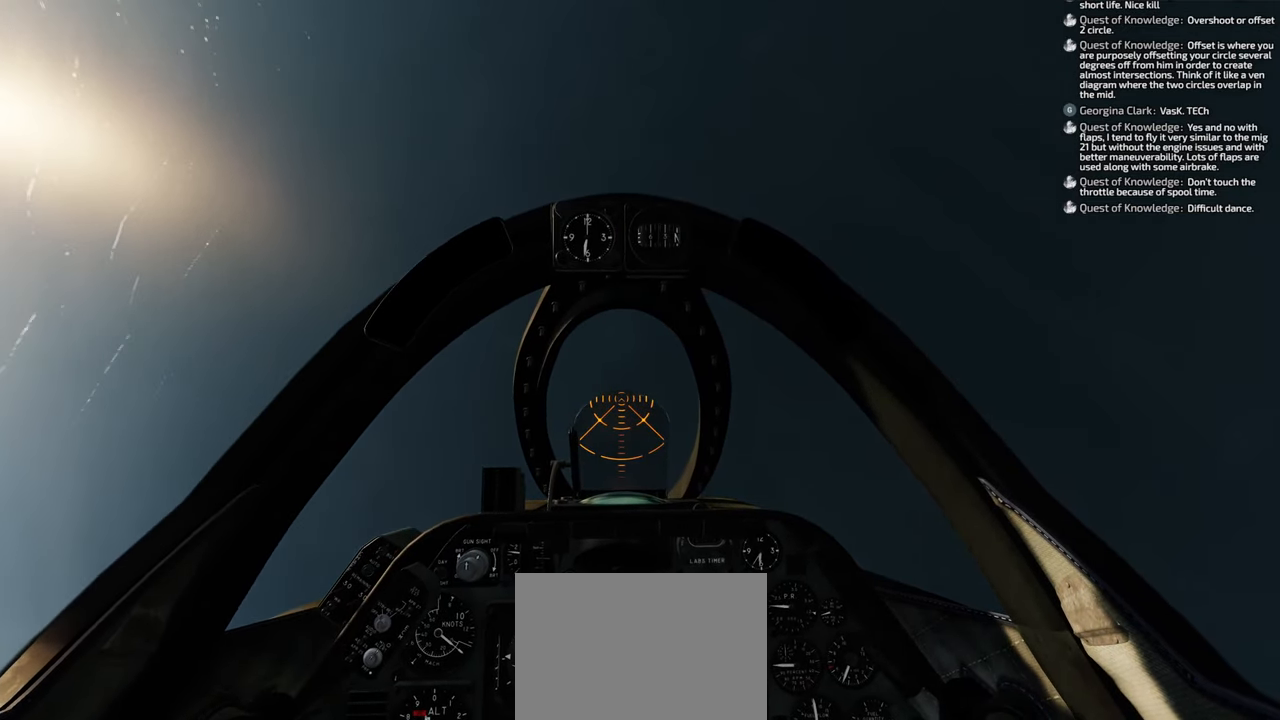
{"buttons": ["X", "R1"], "left_stick": "down-left", "right_stick": "center", "events": [[100, "X", "up"], [233, "X", "down"], [400, "left_stick", "down-left"]]}
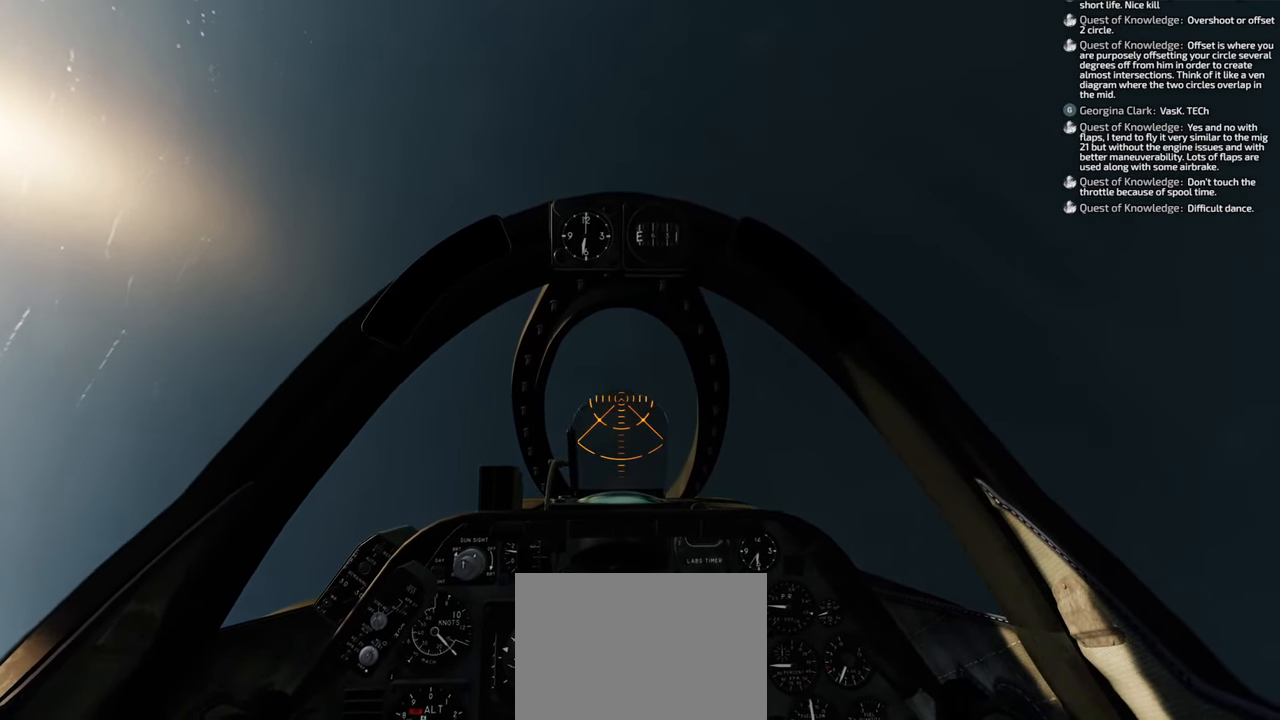
{"buttons": ["Y", "R1"], "left_stick": "down-left", "right_stick": "center", "events": [[350, "X", "up"], [500, "Y", "down"]]}
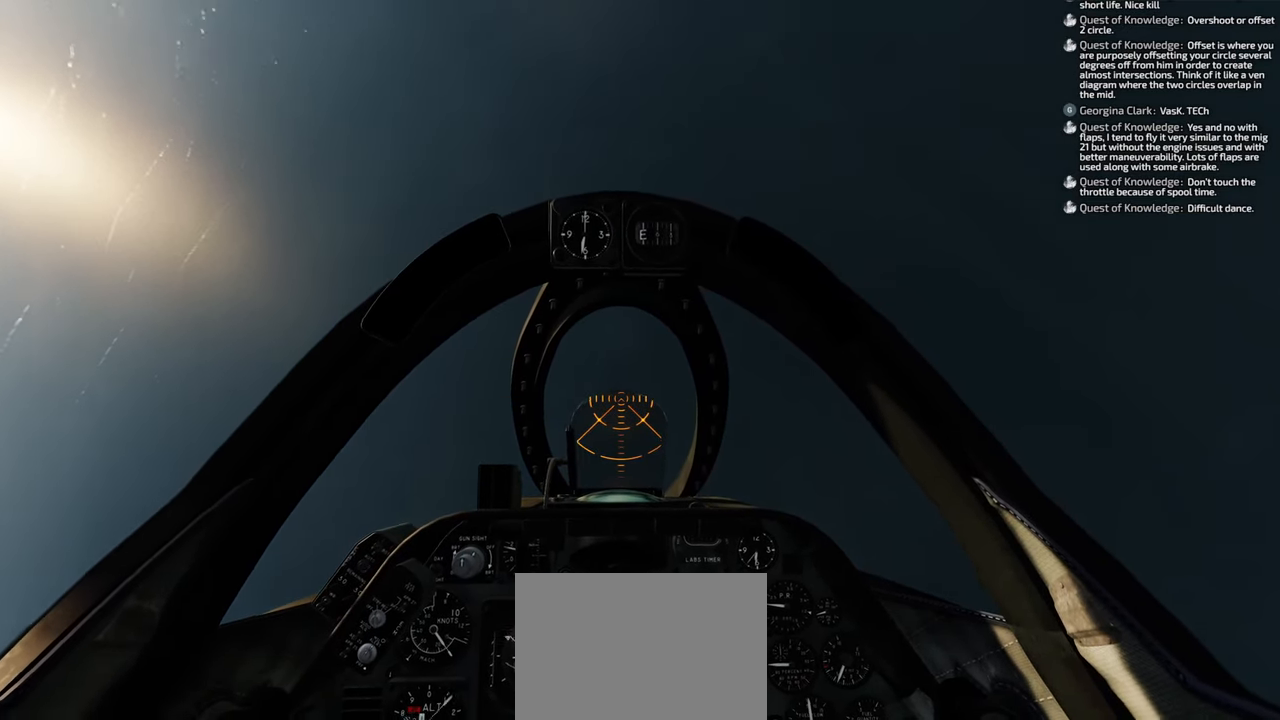
{"buttons": ["Y", "R1"], "left_stick": "down-left", "right_stick": "center", "events": []}
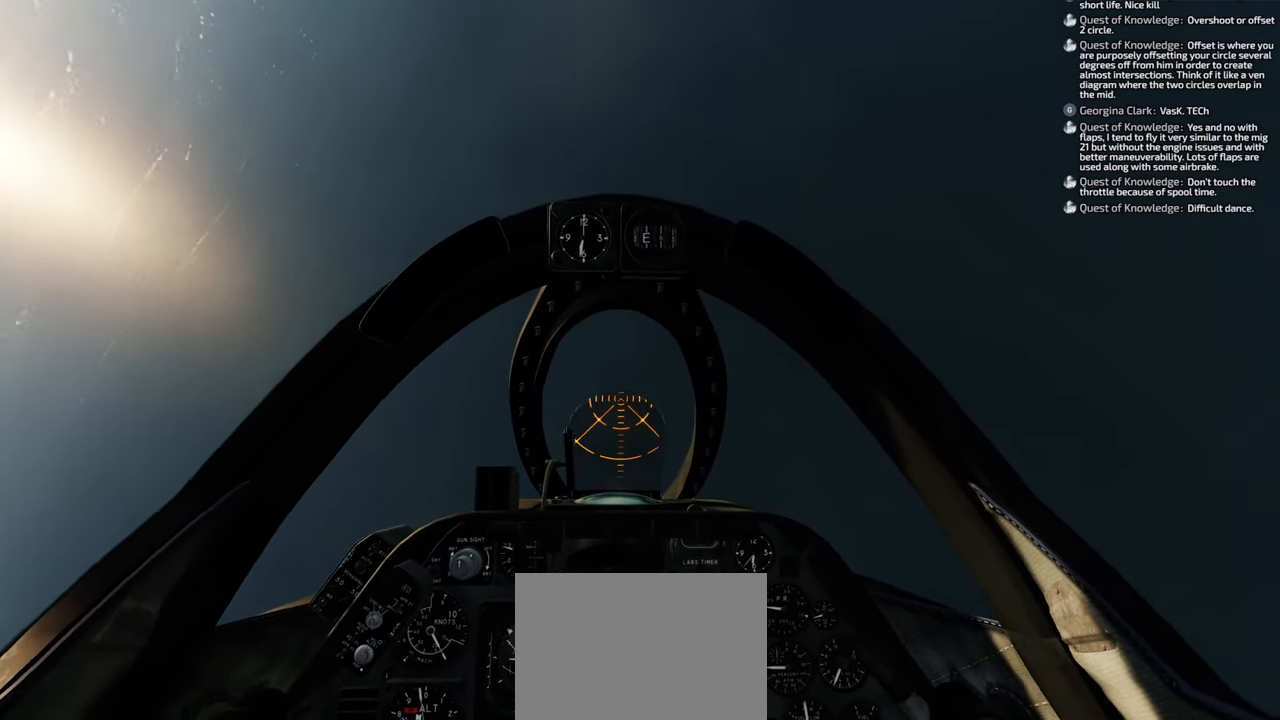
{"buttons": ["Y", "R1"], "left_stick": "down-left", "right_stick": "center", "events": []}
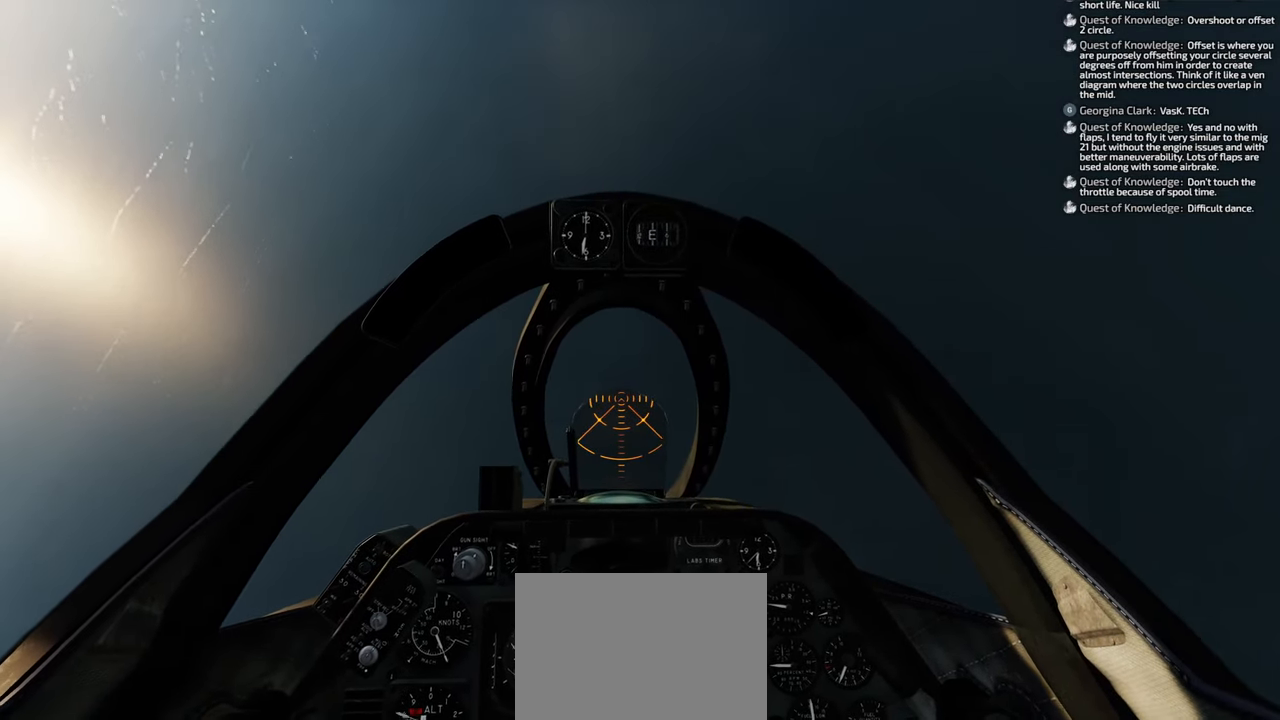
{"buttons": ["Y", "R1"], "left_stick": "down-left", "right_stick": "center", "events": []}
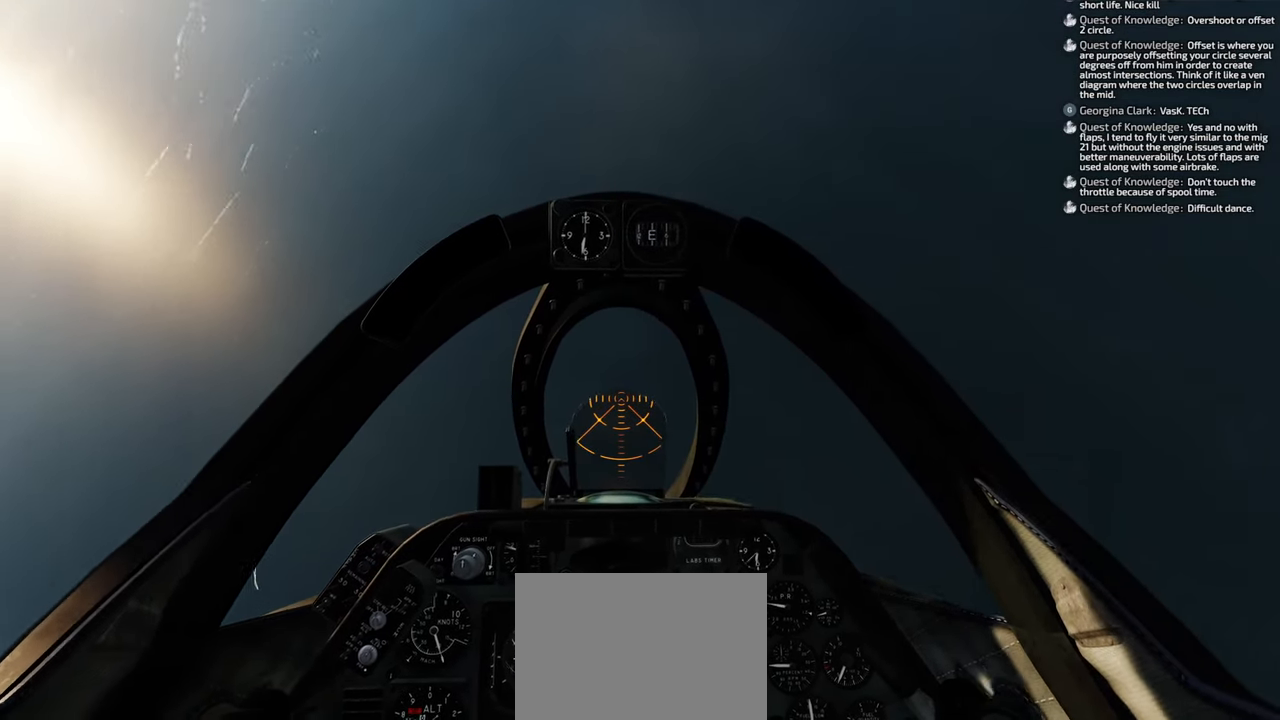
{"buttons": ["R1"], "left_stick": "down", "right_stick": "center", "events": [[350, "Y", "up"], [500, "left_stick", "down"]]}
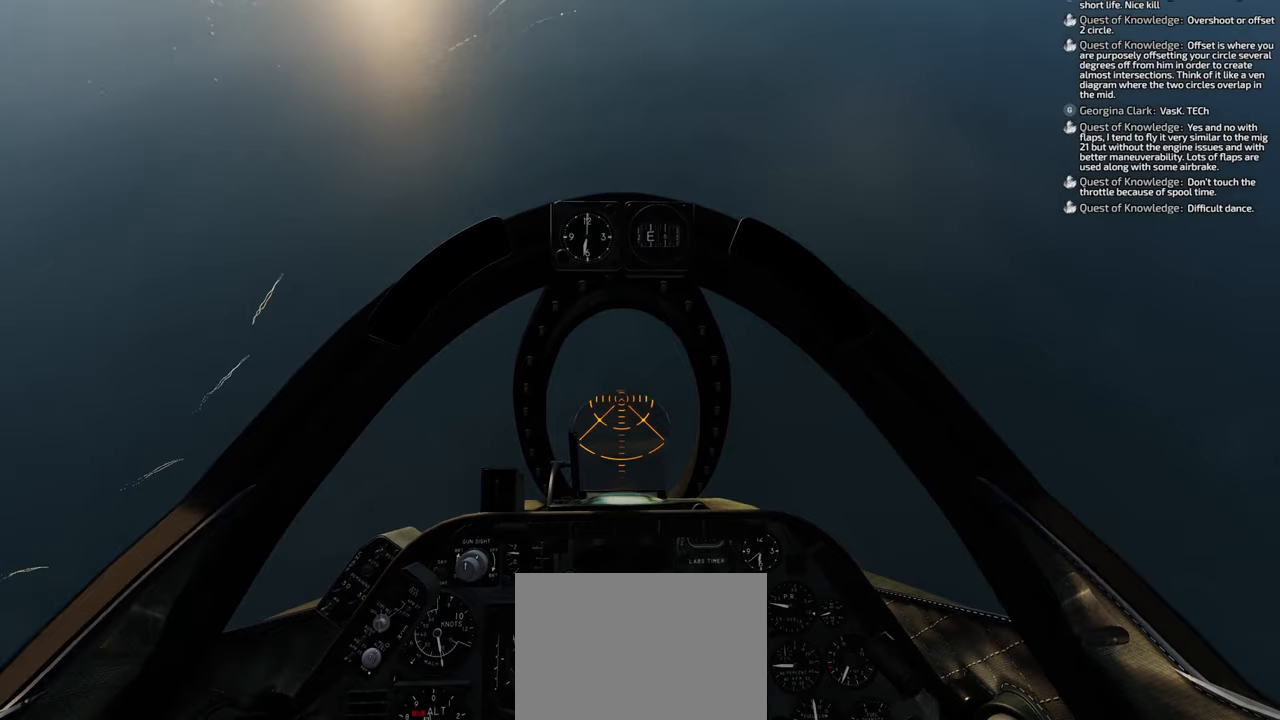
{"buttons": ["R1"], "left_stick": "down", "right_stick": "center", "events": [[317, "left_stick", "down-right"], [483, "left_stick", "down"]]}
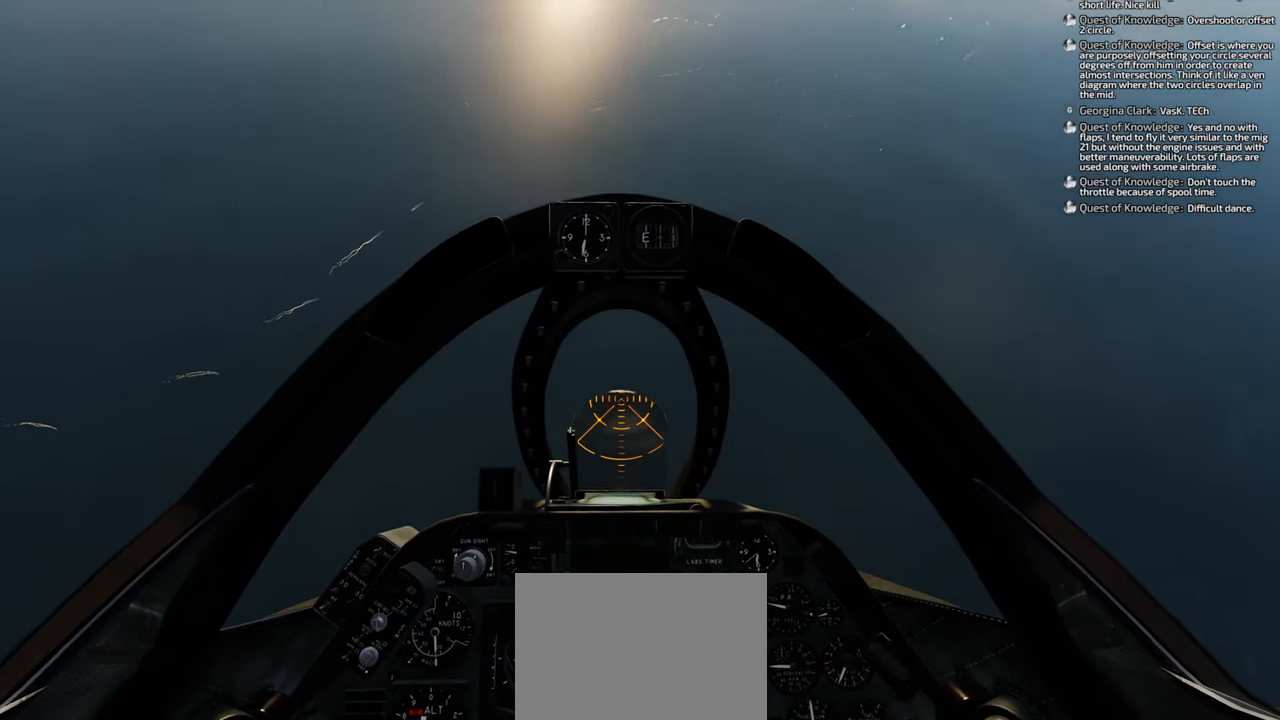
{"buttons": ["X", "R1"], "left_stick": "down", "right_stick": "center", "events": [[133, "X", "down"]]}
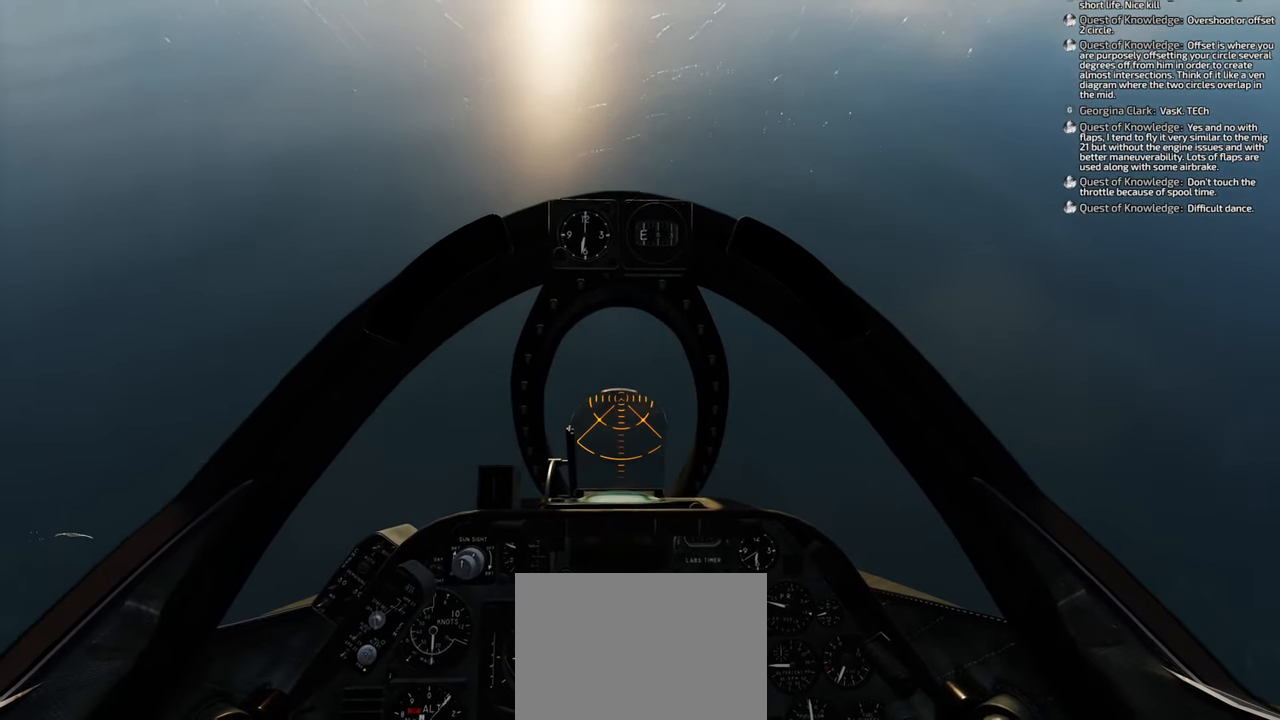
{"buttons": ["R1"], "left_stick": "down", "right_stick": "center", "events": [[350, "X", "up"]]}
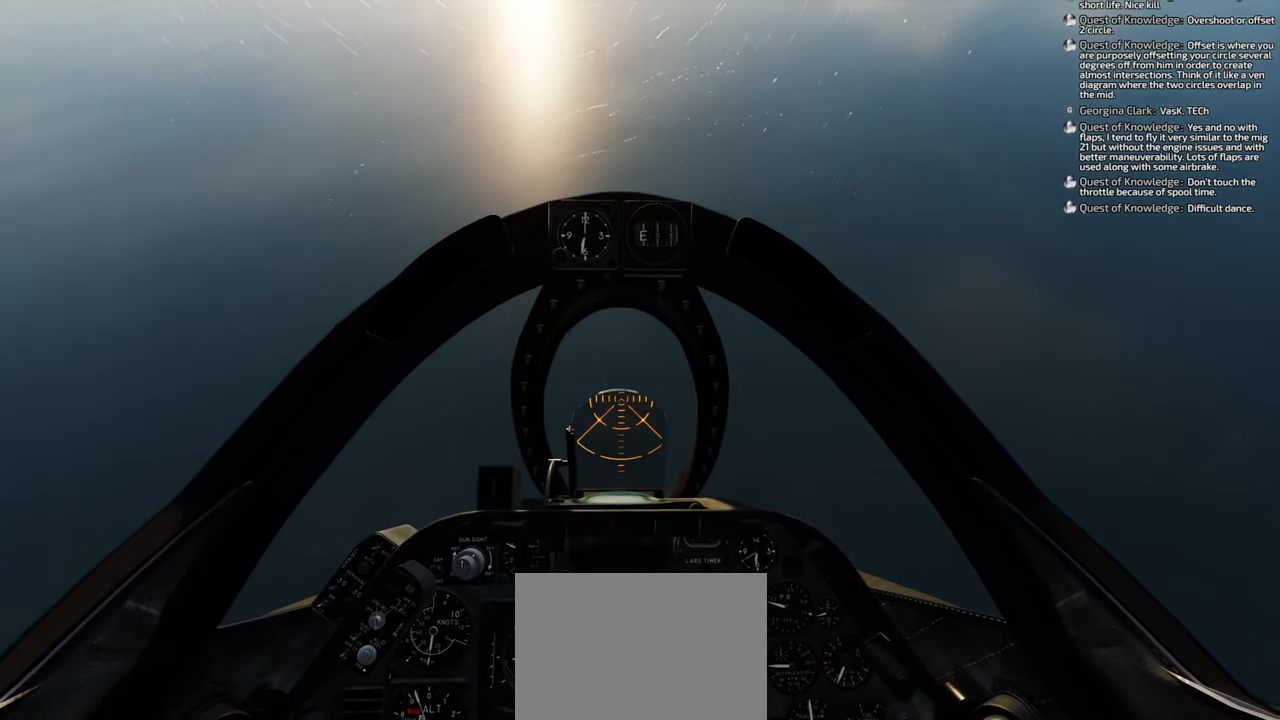
{"buttons": [], "left_stick": "down", "right_stick": "center", "events": [[117, "R1", "up"]]}
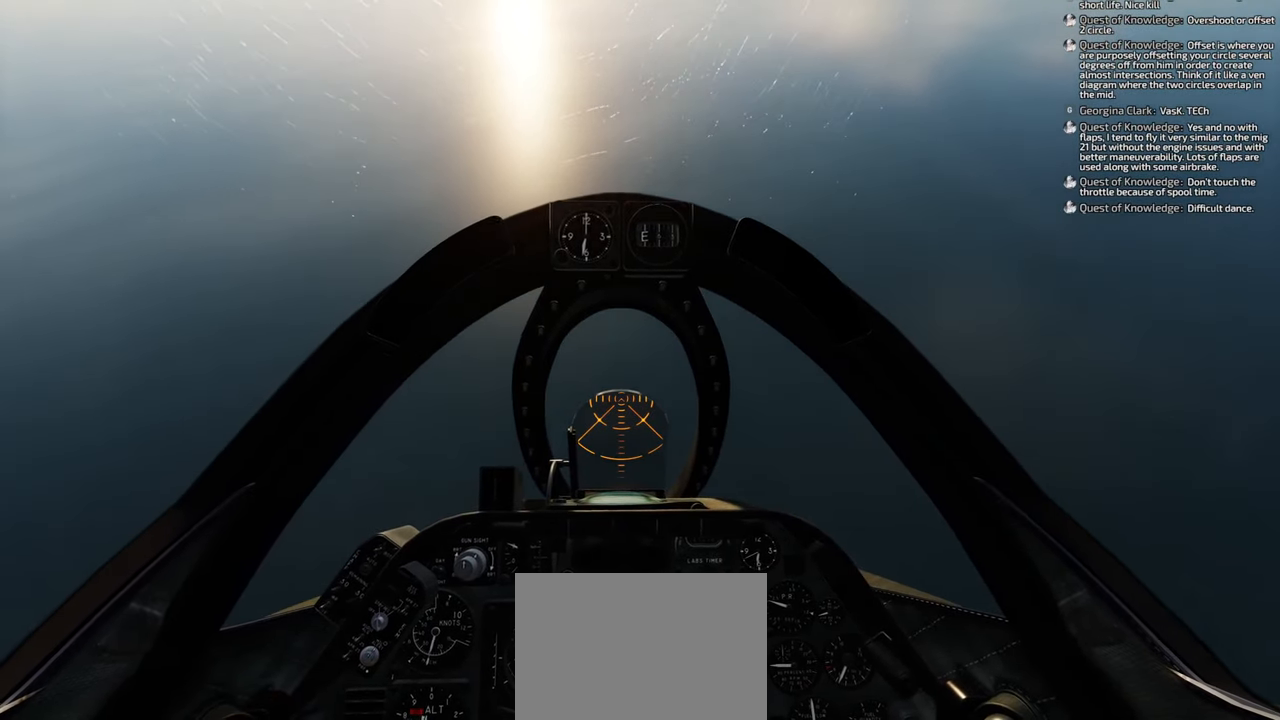
{"buttons": [], "left_stick": "down", "right_stick": "center", "events": []}
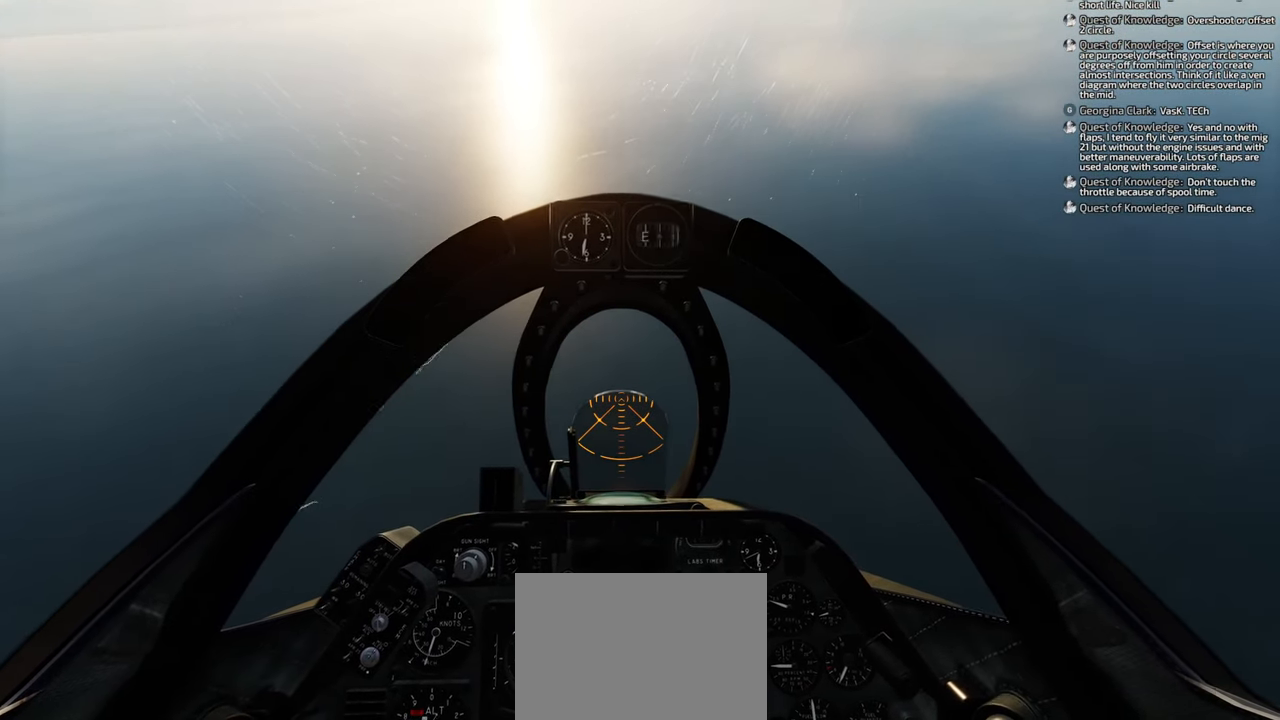
{"buttons": [], "left_stick": "down", "right_stick": "center", "events": []}
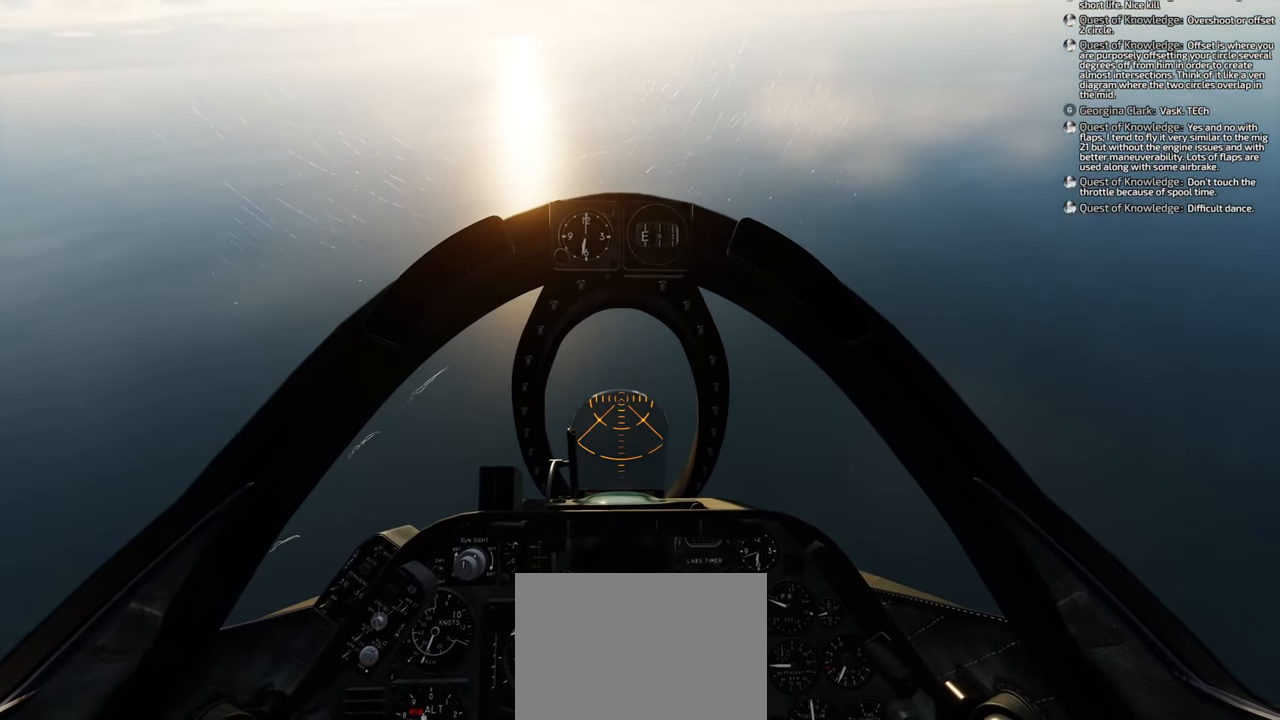
{"buttons": ["Y", "R1"], "left_stick": "down", "right_stick": "center", "events": [[200, "R1", "down"], [333, "Y", "down"]]}
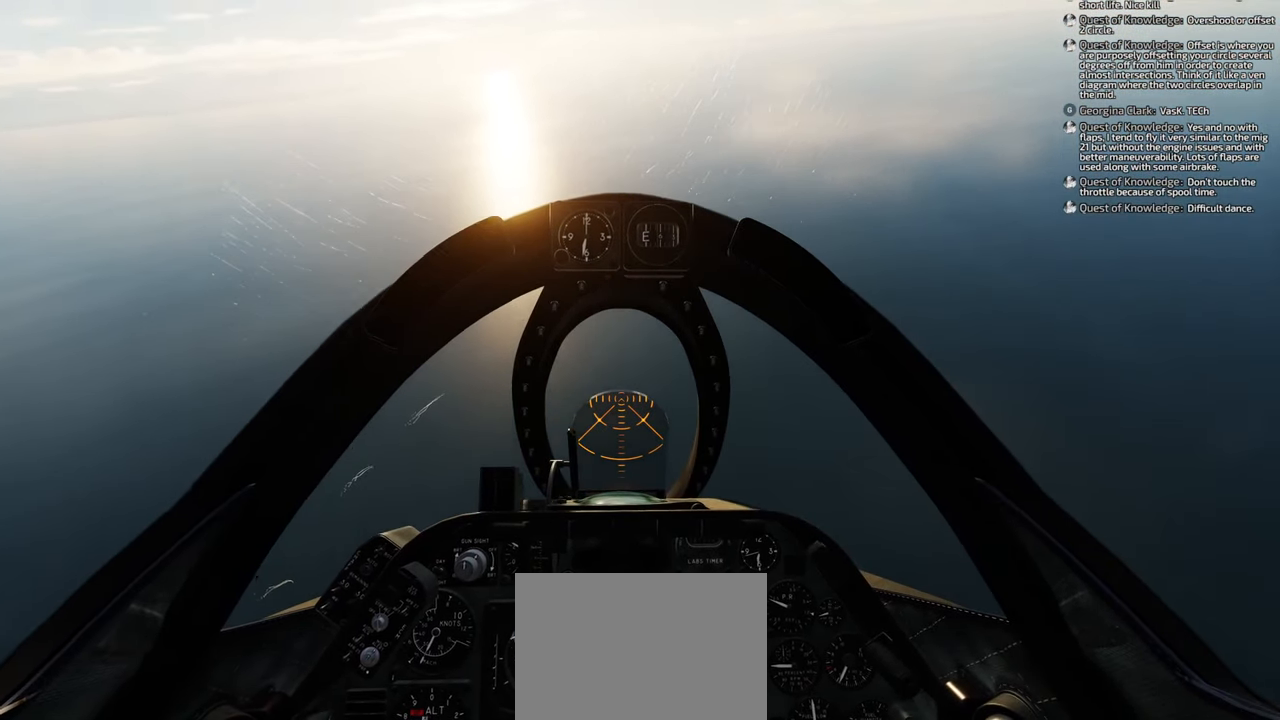
{"buttons": ["Y", "R1"], "left_stick": "down", "right_stick": "center", "events": []}
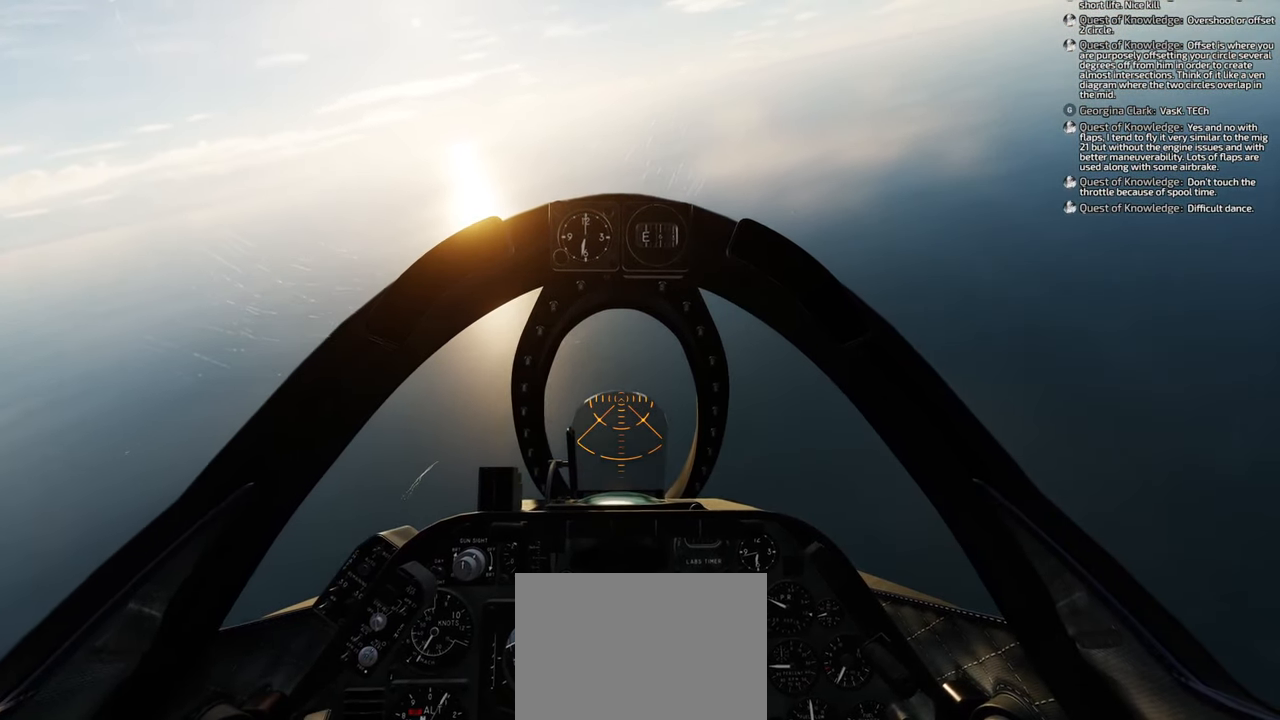
{"buttons": ["Y", "R1"], "left_stick": "down", "right_stick": "center", "events": []}
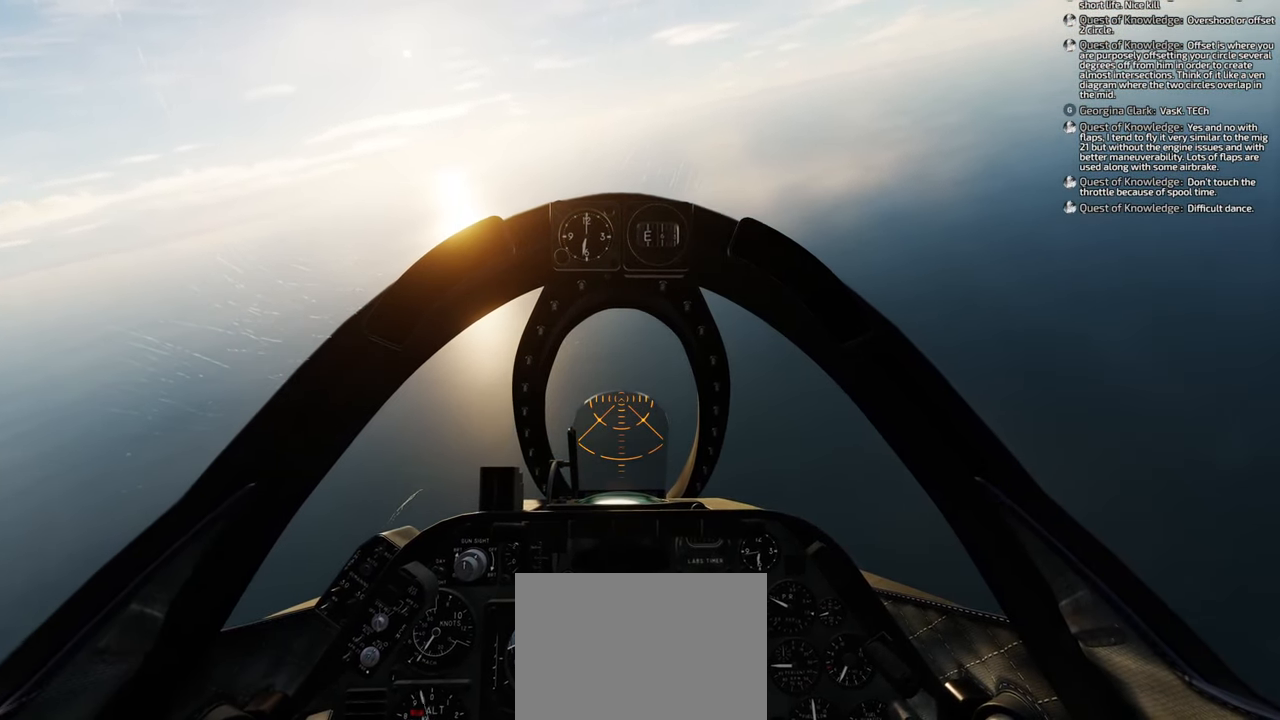
{"buttons": ["Y", "R1"], "left_stick": "down", "right_stick": "center", "events": []}
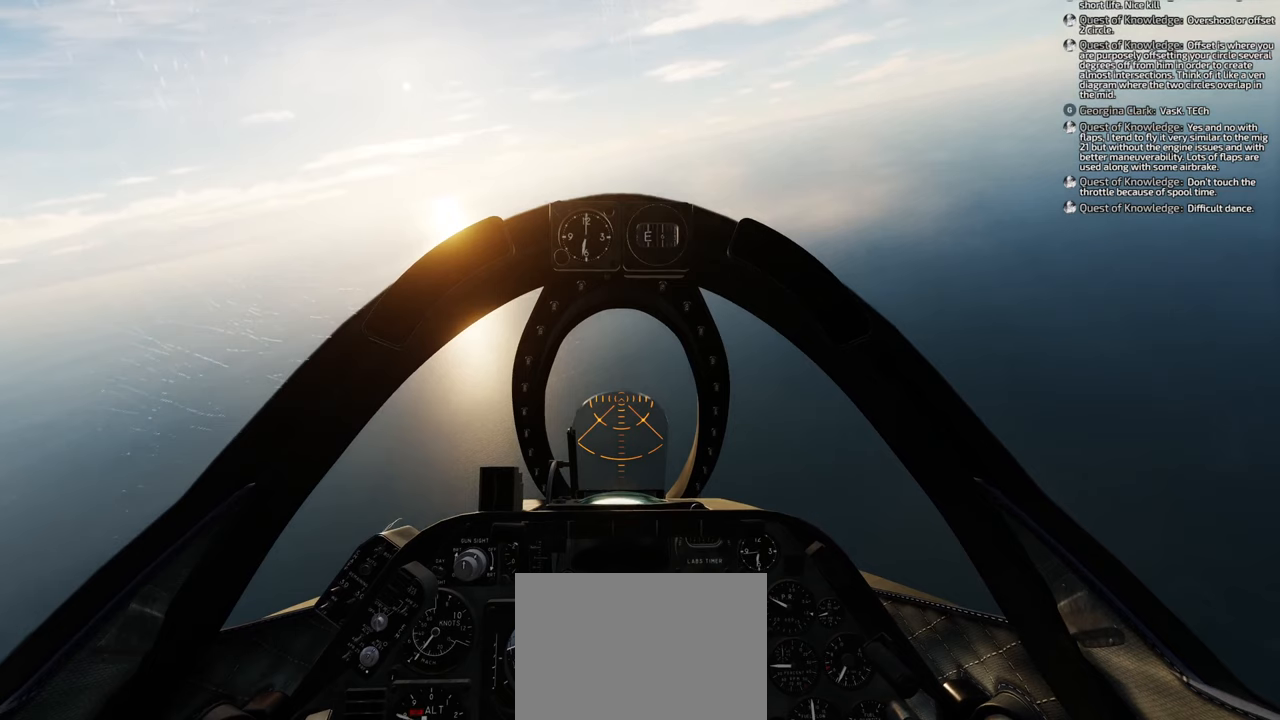
{"buttons": ["R1"], "left_stick": "down", "right_stick": "center", "events": [[433, "Y", "up"]]}